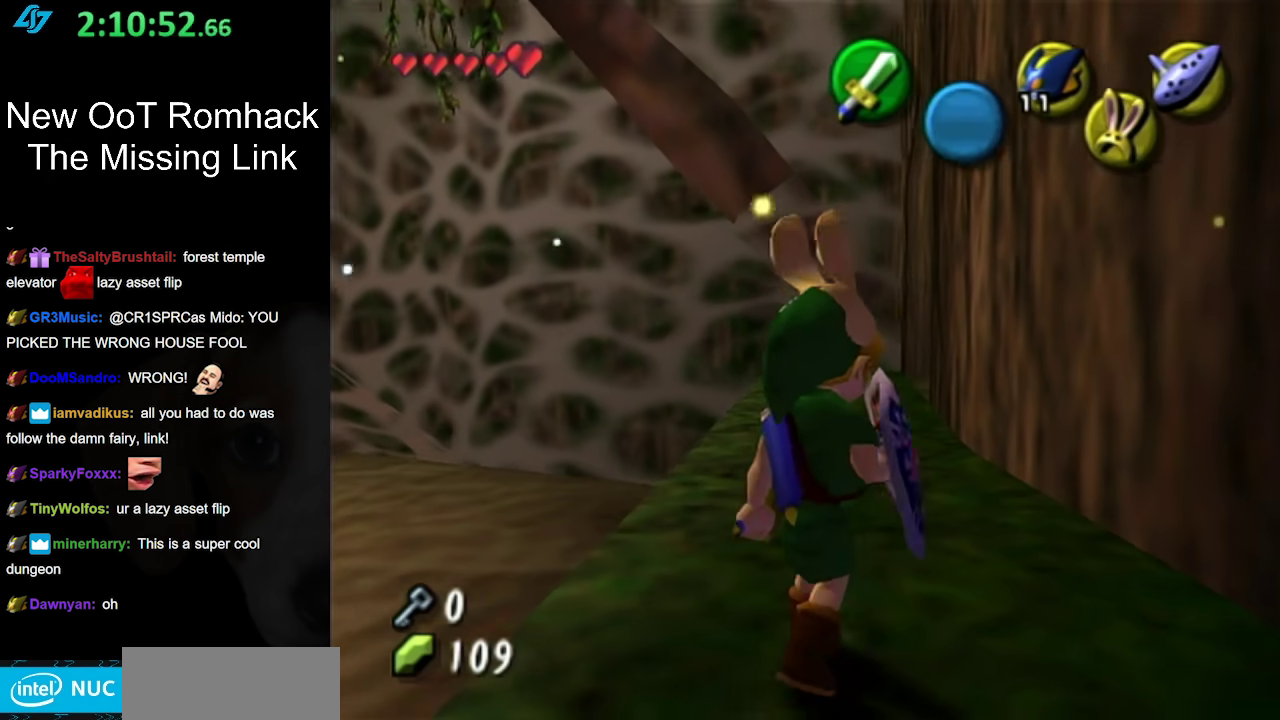
Gameplay with a controller (Nintendo layout); each line is a JSON object with the inputs held at the frame after it. "events" lists button and stick changes between this image and that frame as [ms after this image, input, new state], when the widget could be followed in between. Not read: L3 R3.
{"buttons": [], "left_stick": "up", "right_stick": "center", "events": [[133, "left_stick", "up"]]}
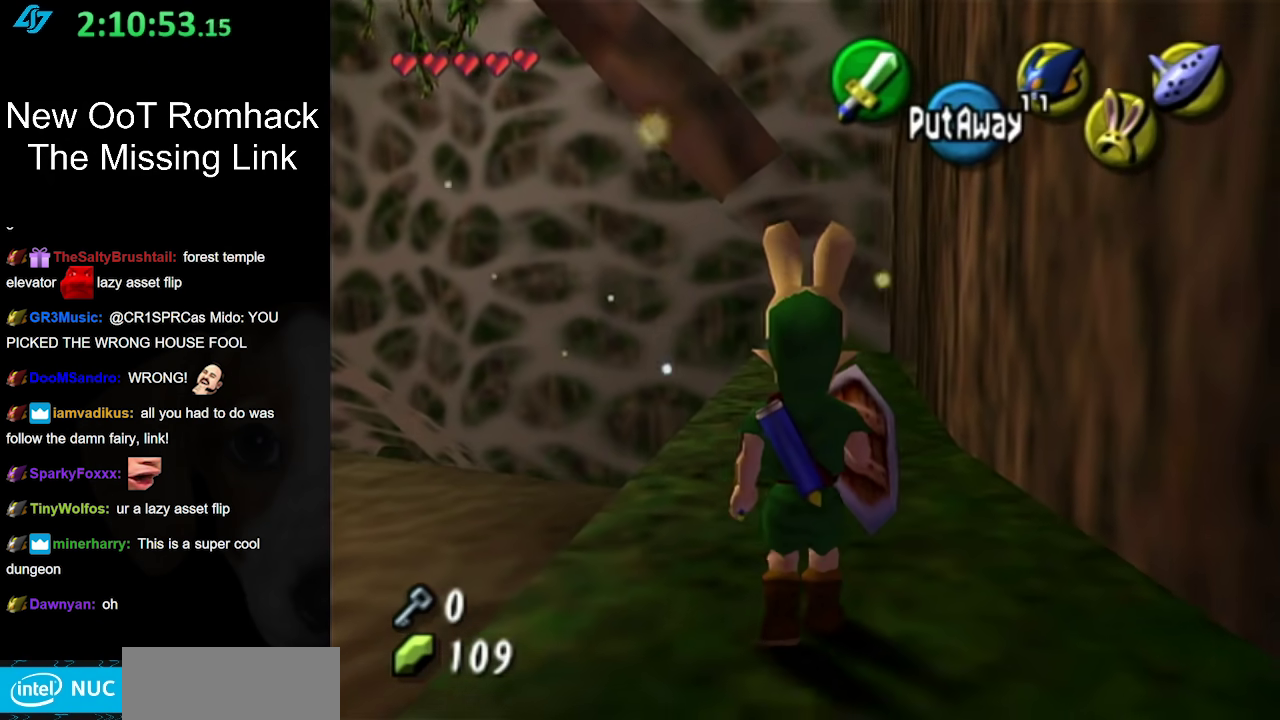
{"buttons": [], "left_stick": "center", "right_stick": "center", "events": [[100, "left_stick", "center"], [167, "Y", "down"], [217, "Y", "up"], [283, "Y", "down"], [383, "Y", "up"], [400, "Y", "down"], [483, "Y", "up"]]}
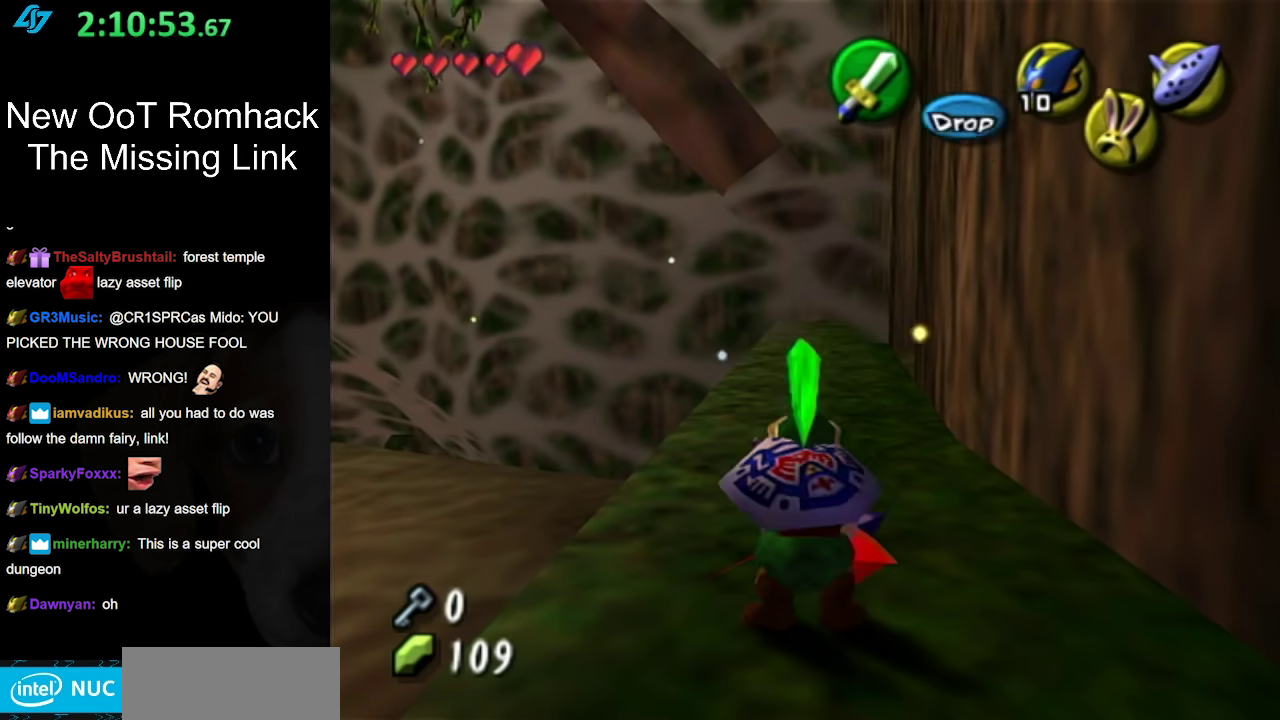
{"buttons": [], "left_stick": "center", "right_stick": "center", "events": []}
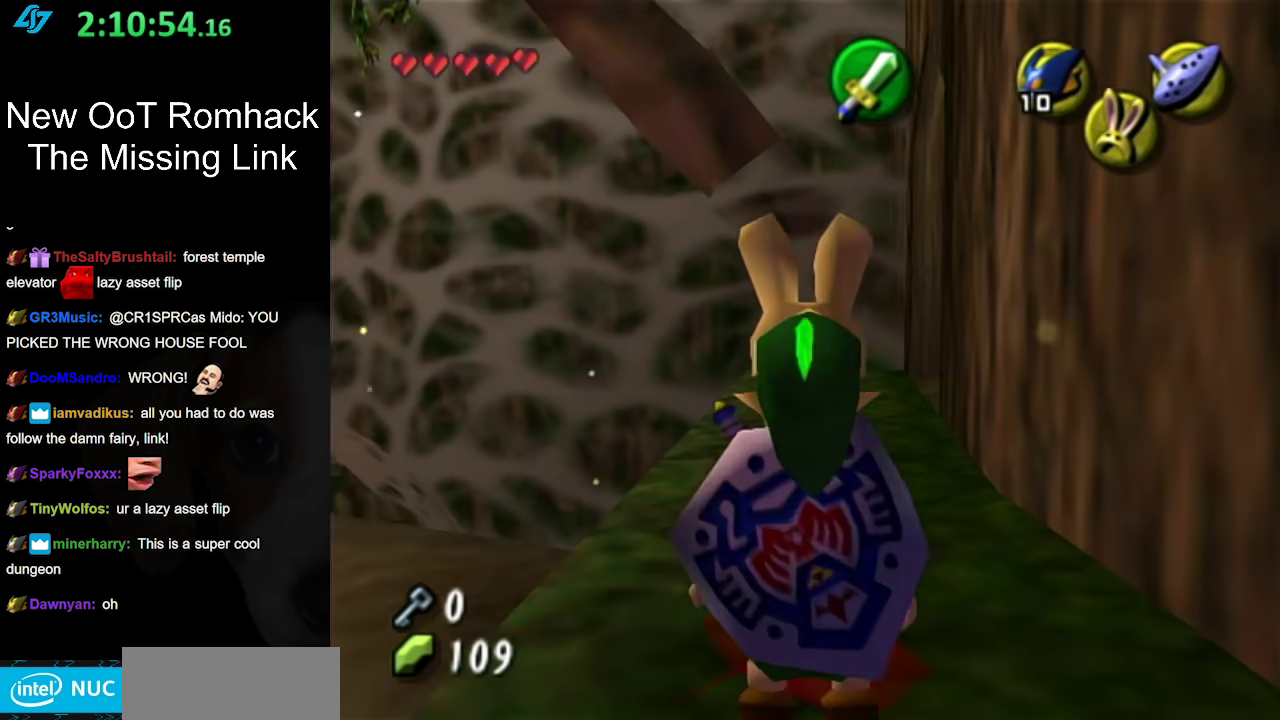
{"buttons": [], "left_stick": "down", "right_stick": "center", "events": [[317, "left_stick", "down"]]}
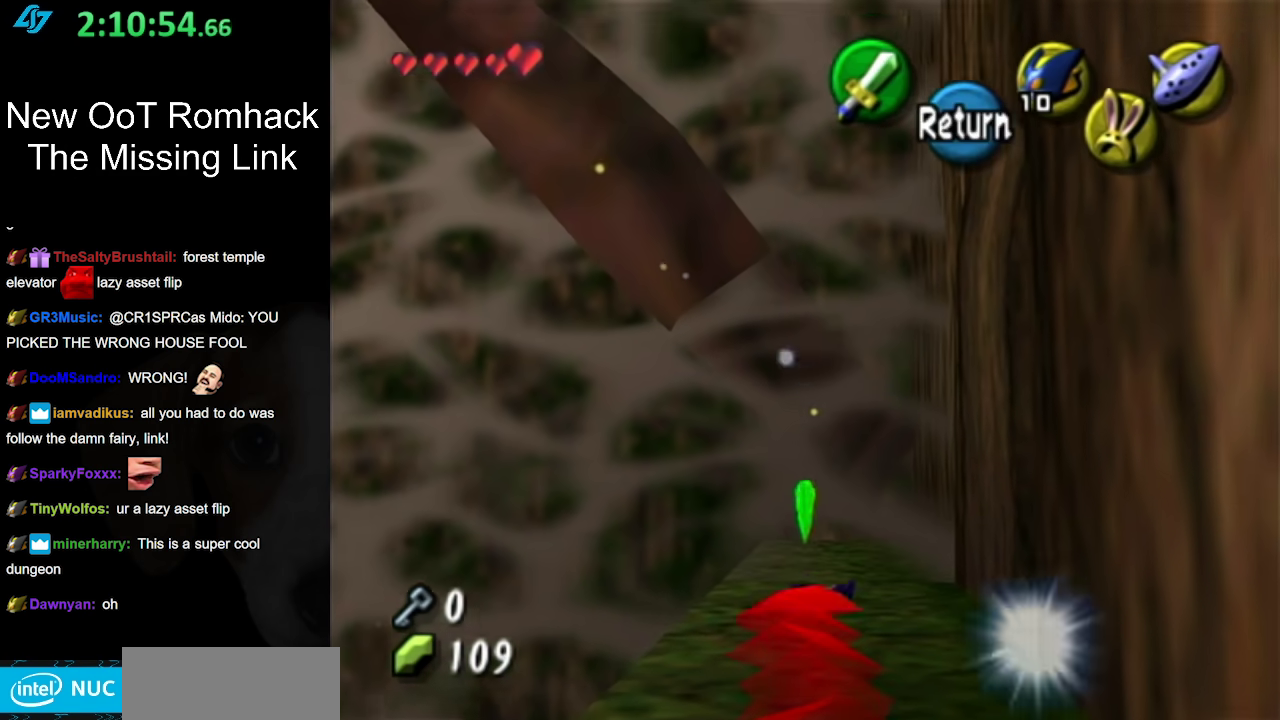
{"buttons": [], "left_stick": "center", "right_stick": "center", "events": [[350, "left_stick", "center"]]}
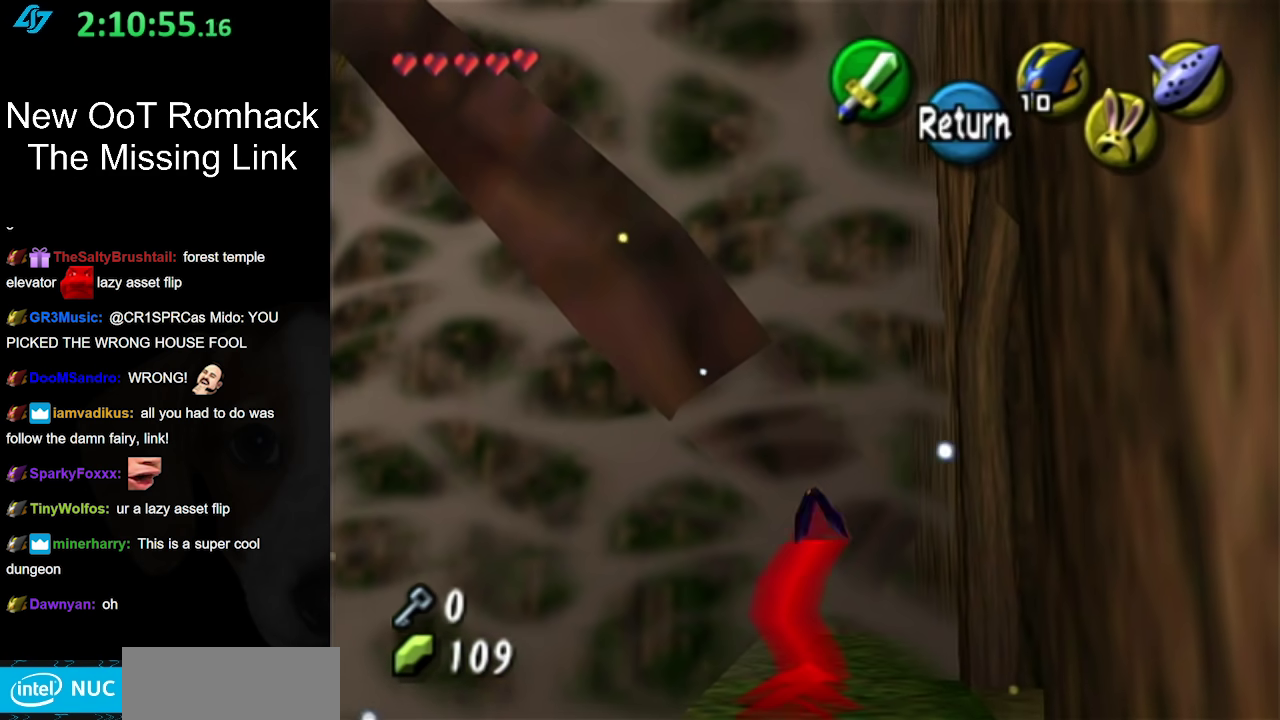
{"buttons": [], "left_stick": "down-left", "right_stick": "center", "events": [[33, "left_stick", "down"], [317, "left_stick", "up"], [400, "left_stick", "down"], [483, "left_stick", "down-left"]]}
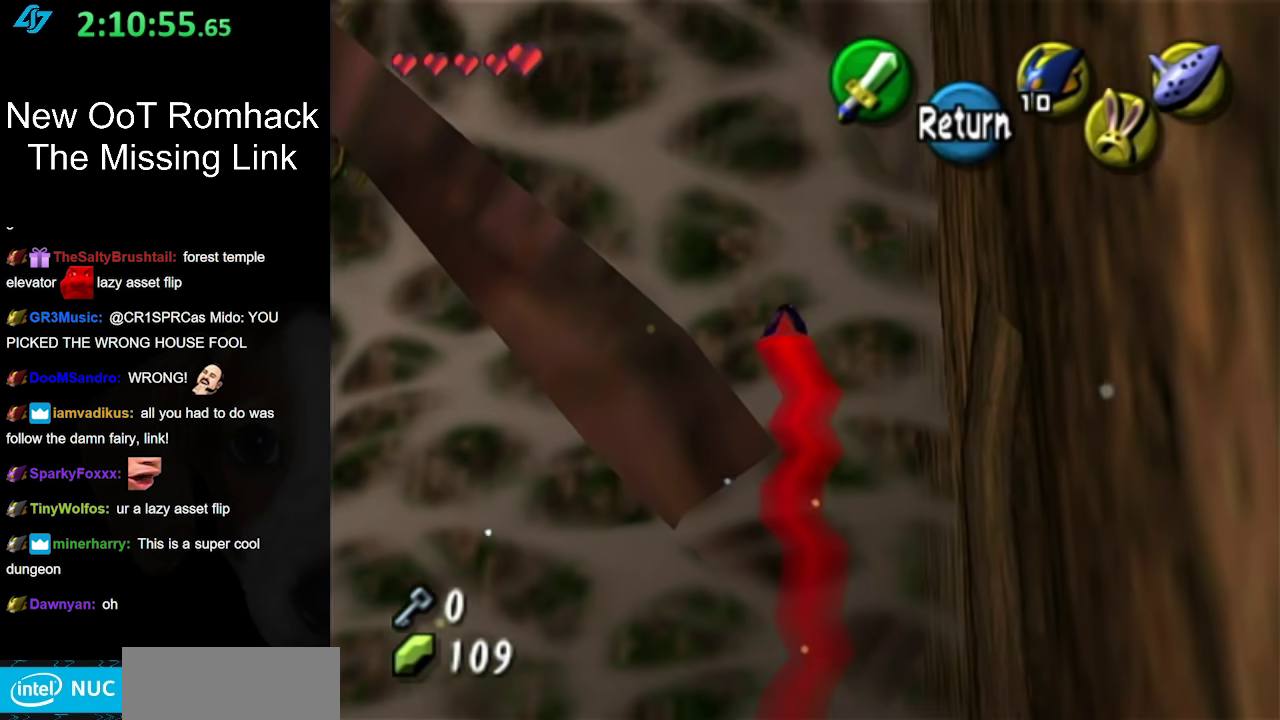
{"buttons": [], "left_stick": "down", "right_stick": "center", "events": [[433, "left_stick", "down"]]}
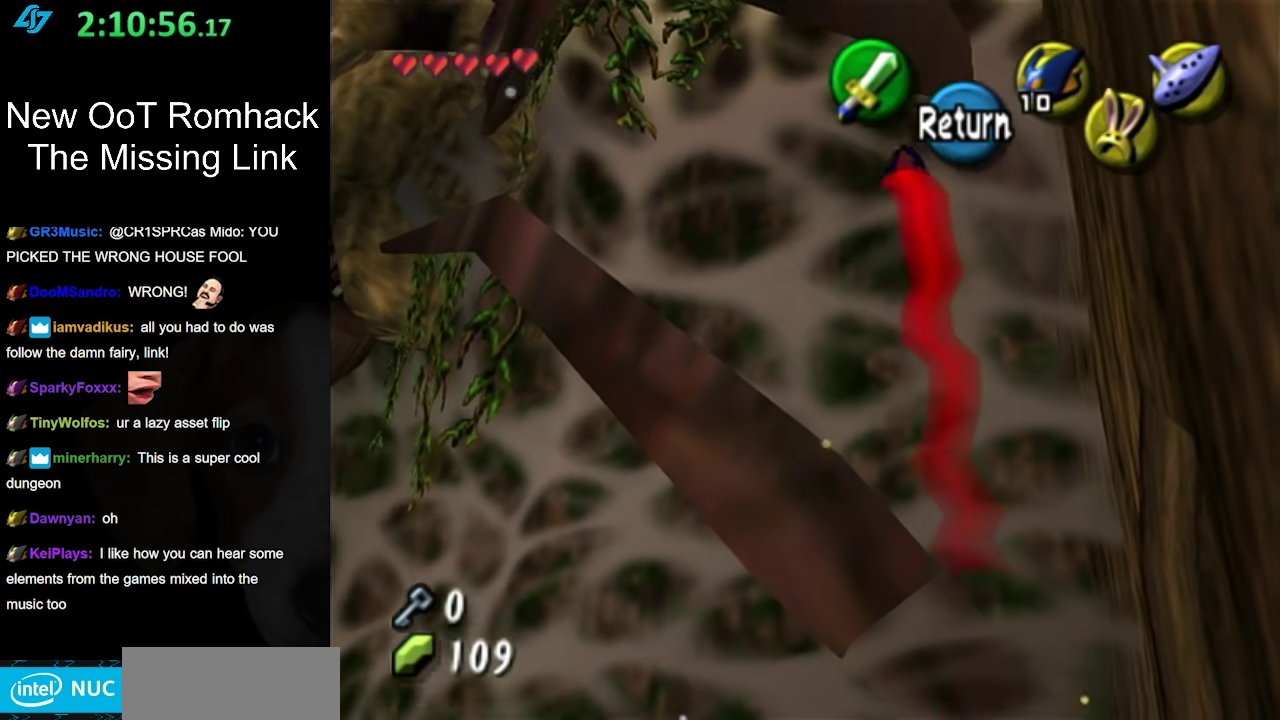
{"buttons": [], "left_stick": "down", "right_stick": "center"}
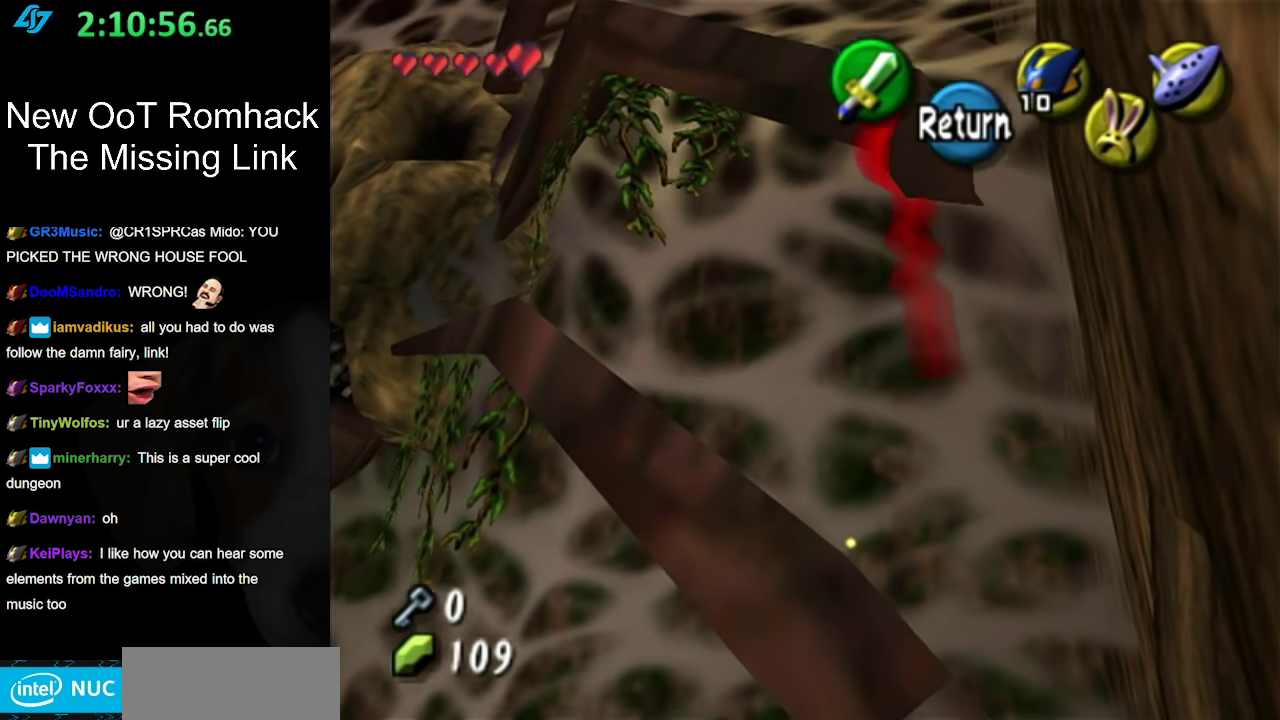
{"buttons": [], "left_stick": "down", "right_stick": "center", "events": [[183, "left_stick", "down-left"], [400, "left_stick", "down"]]}
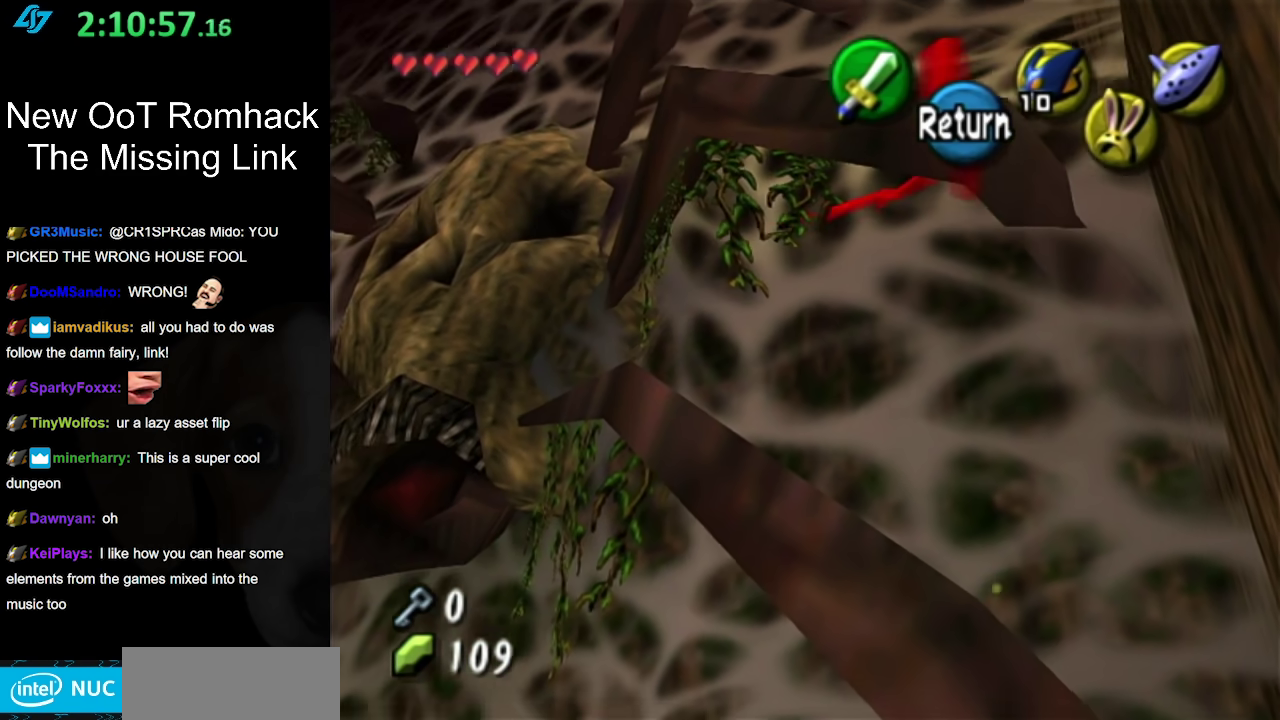
{"buttons": [], "left_stick": "down", "right_stick": "center", "events": []}
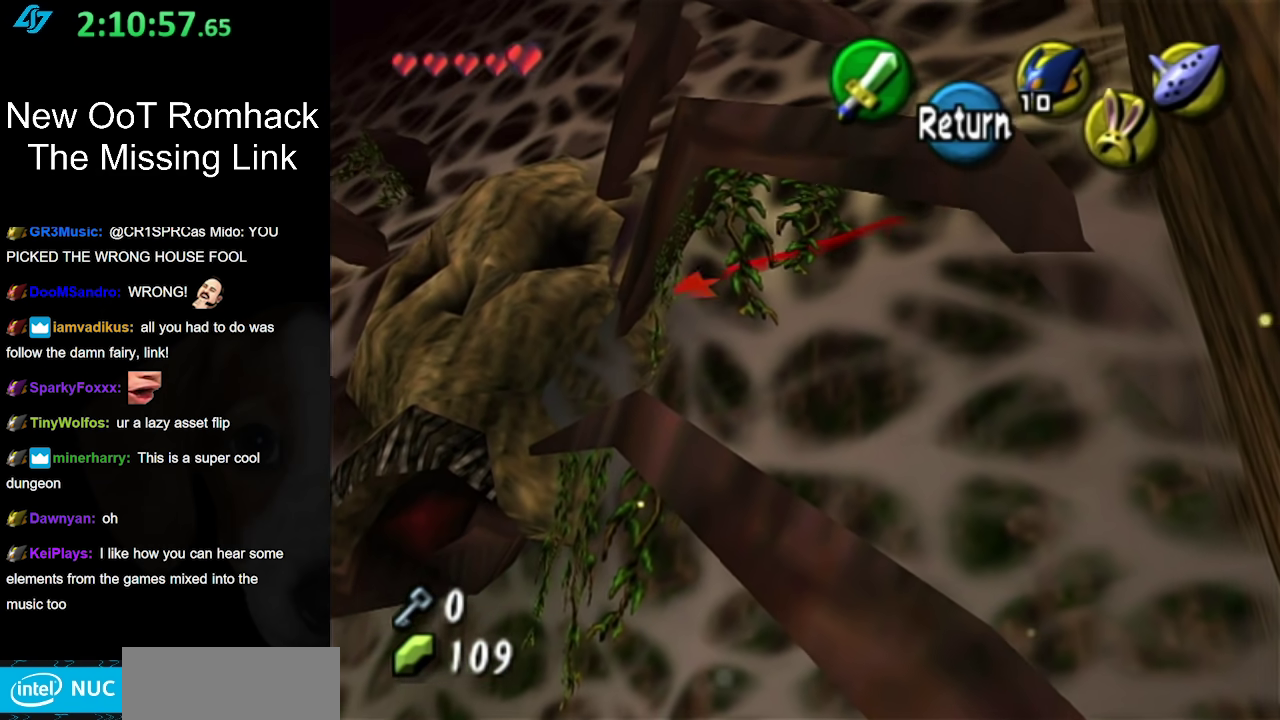
{"buttons": [], "left_stick": "down", "right_stick": "center", "events": []}
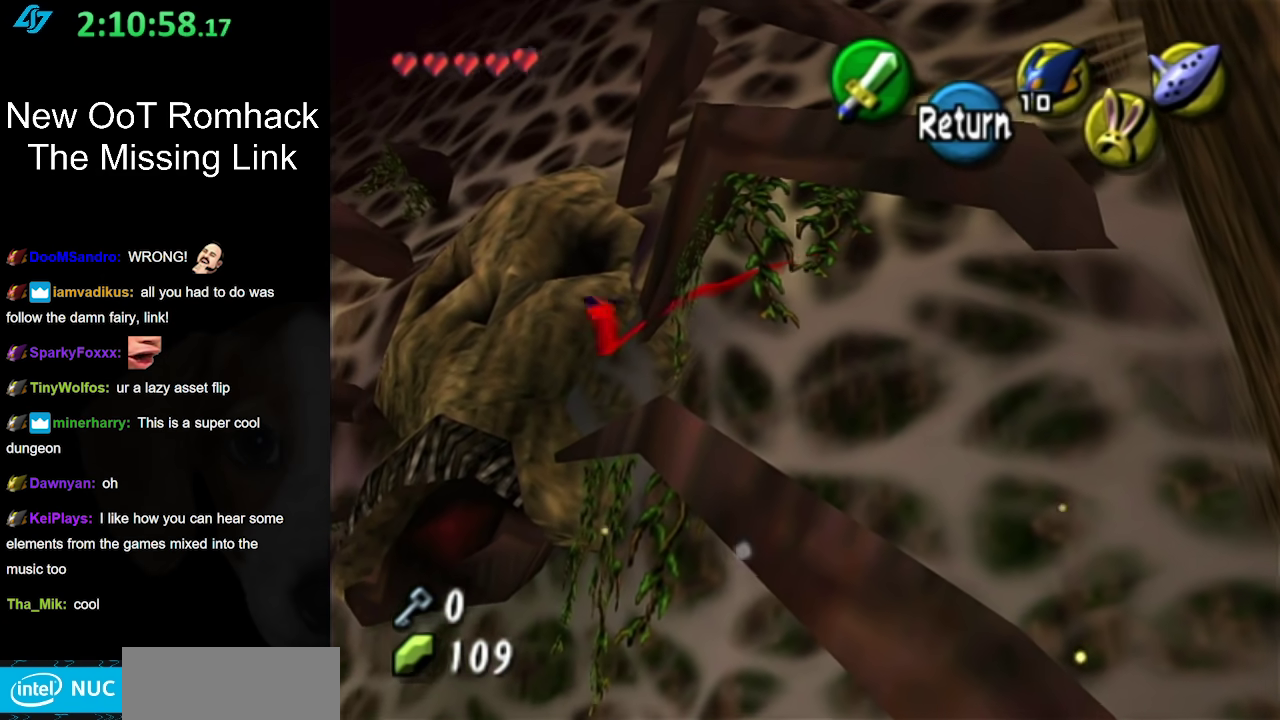
{"buttons": [], "left_stick": "down", "right_stick": "center", "events": []}
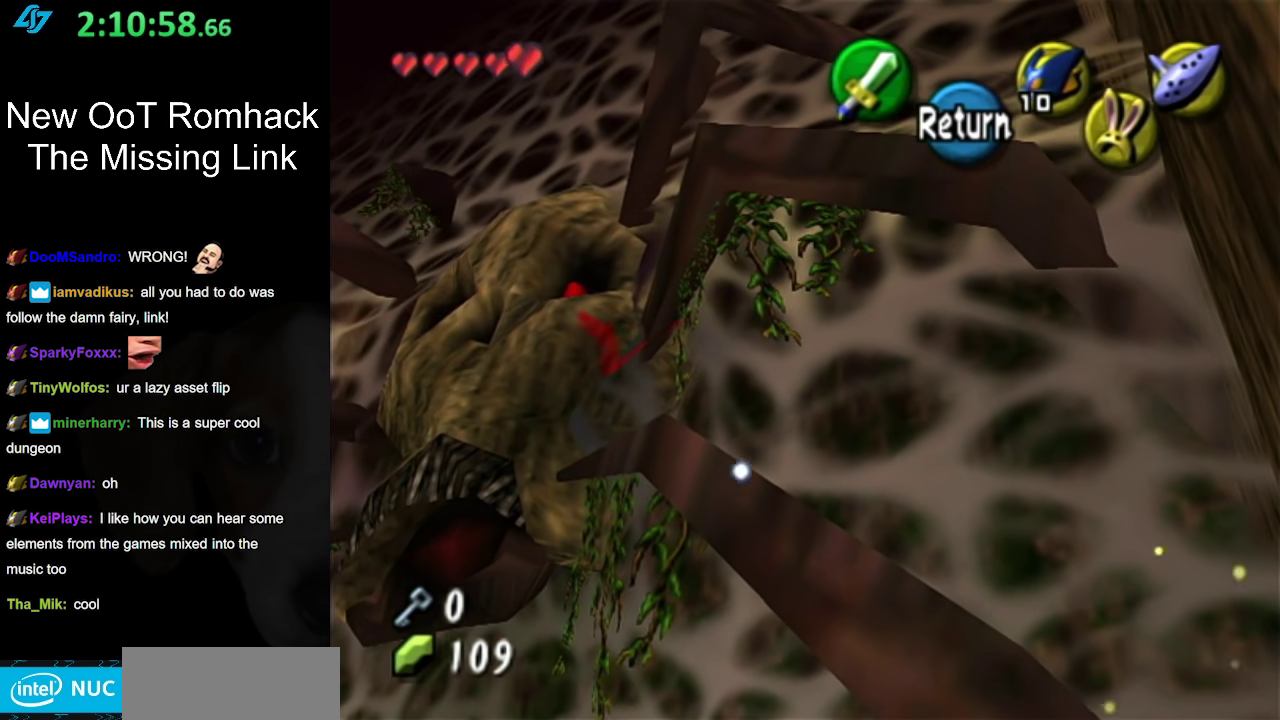
{"buttons": [], "left_stick": "down", "right_stick": "center", "events": []}
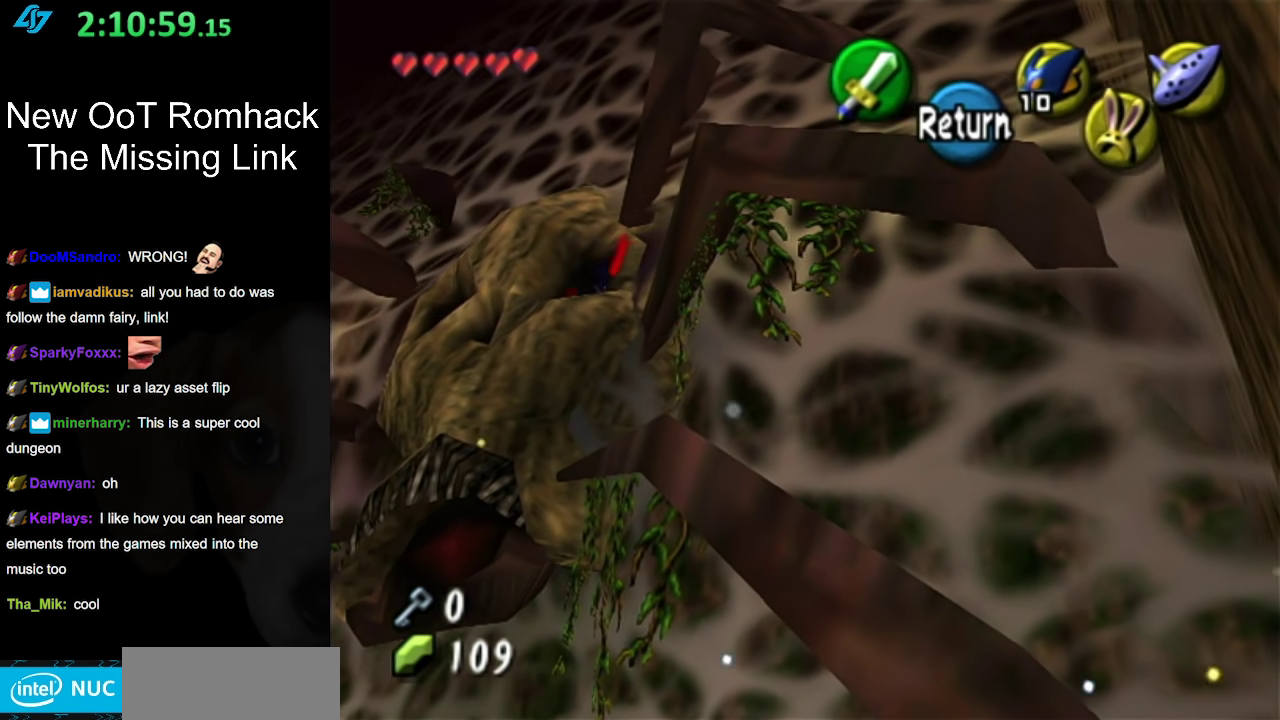
{"buttons": [], "left_stick": "down", "right_stick": "center", "events": []}
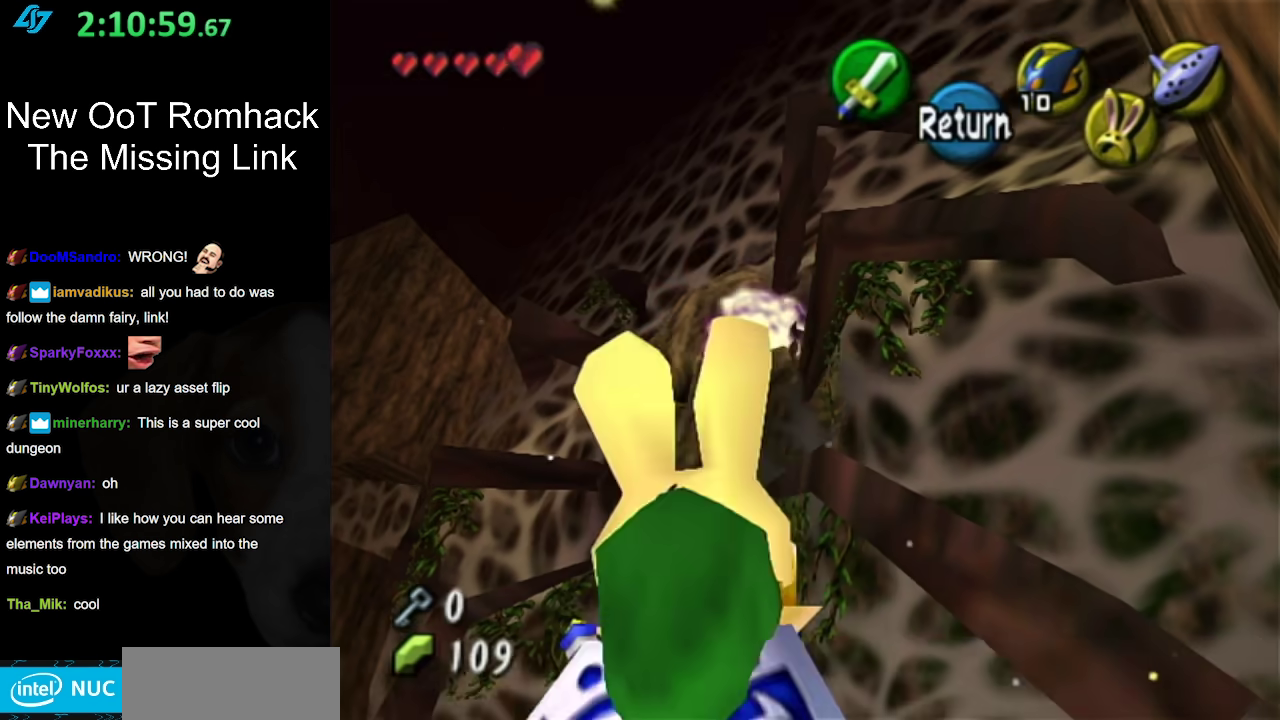
{"buttons": [], "left_stick": "down", "right_stick": "center", "events": []}
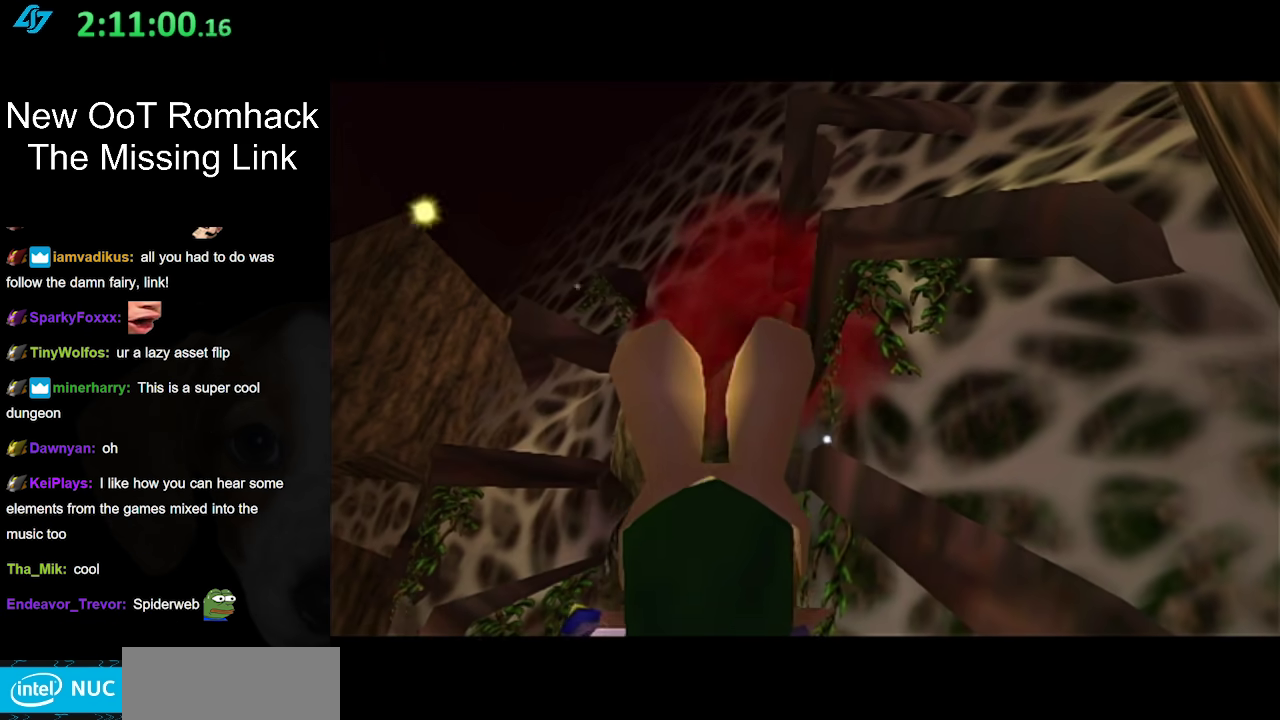
{"buttons": [], "left_stick": "center", "right_stick": "center", "events": [[167, "left_stick", "center"]]}
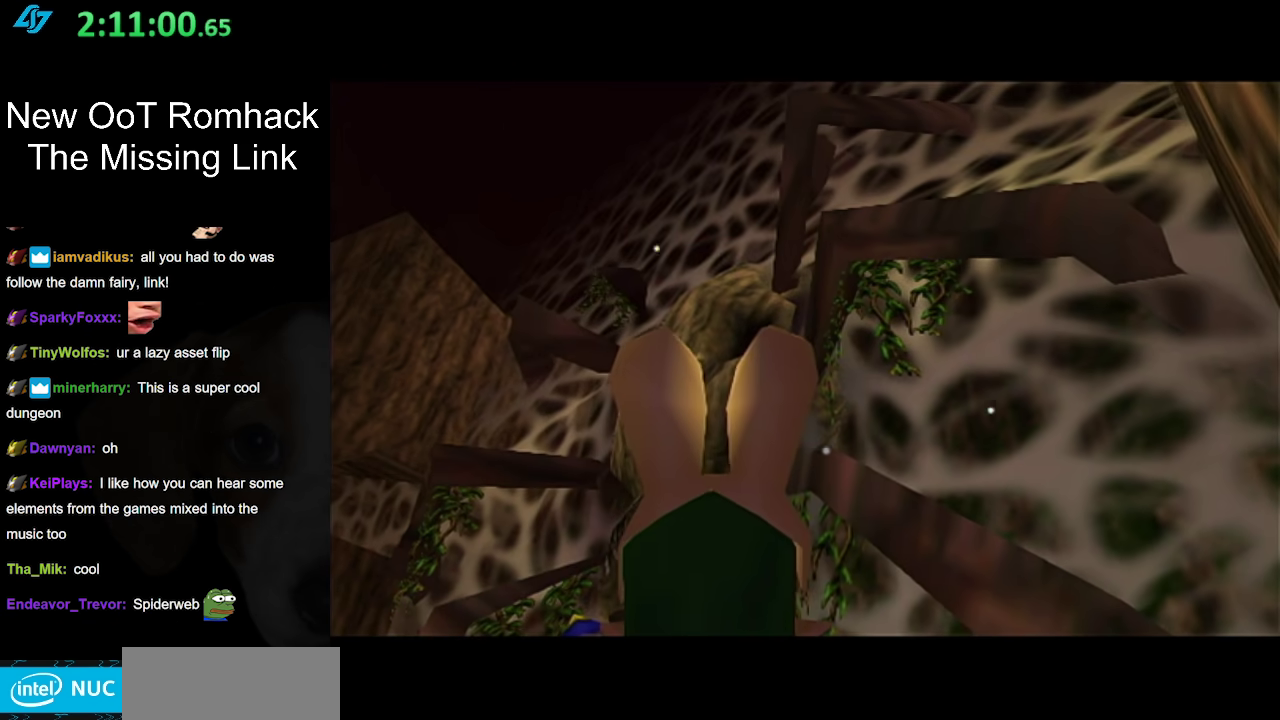
{"buttons": [], "left_stick": "center", "right_stick": "center", "events": []}
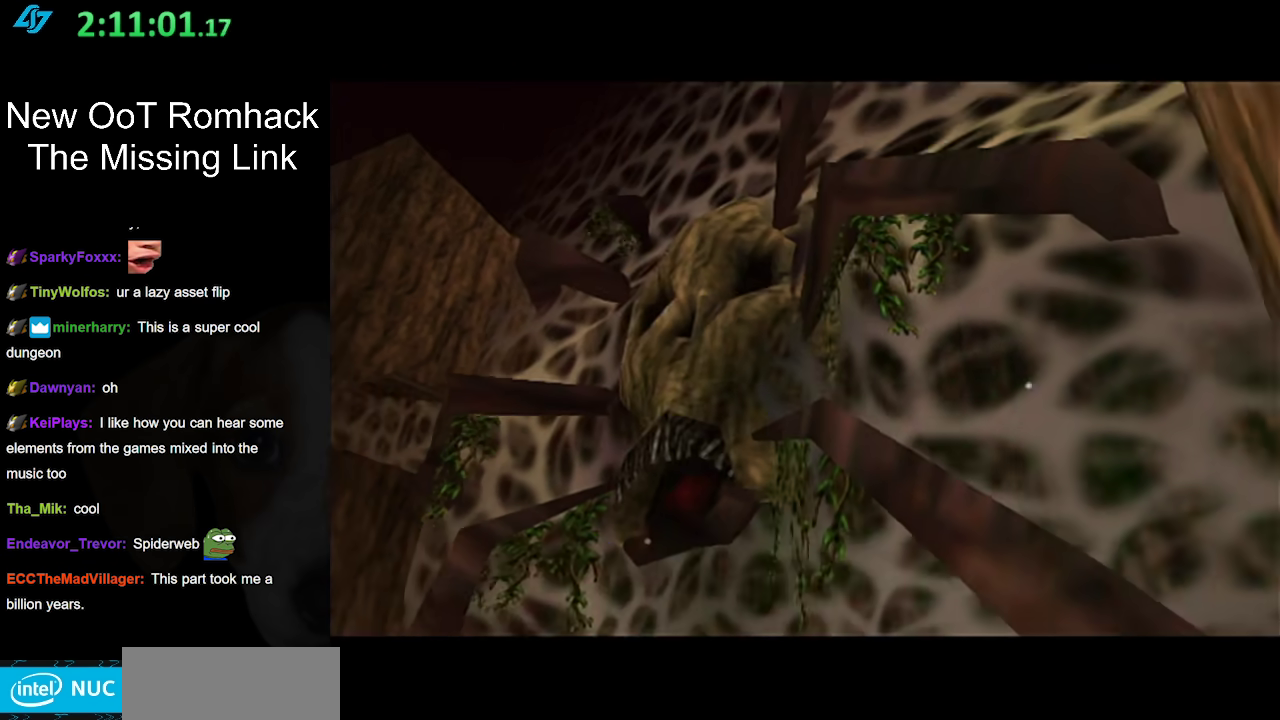
{"buttons": [], "left_stick": "center", "right_stick": "center", "events": []}
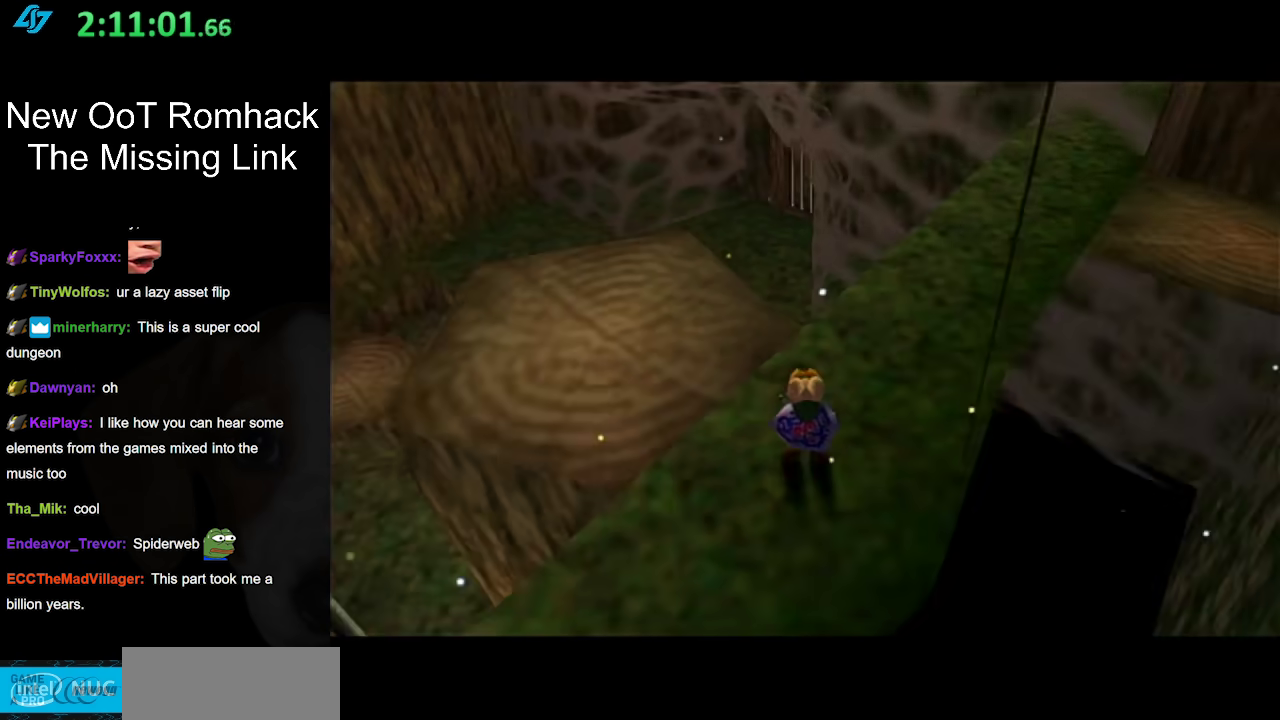
{"buttons": ["L1"], "left_stick": "center", "right_stick": "center", "events": [[317, "left_stick", "up-left"], [467, "L1", "down"], [467, "left_stick", "center"]]}
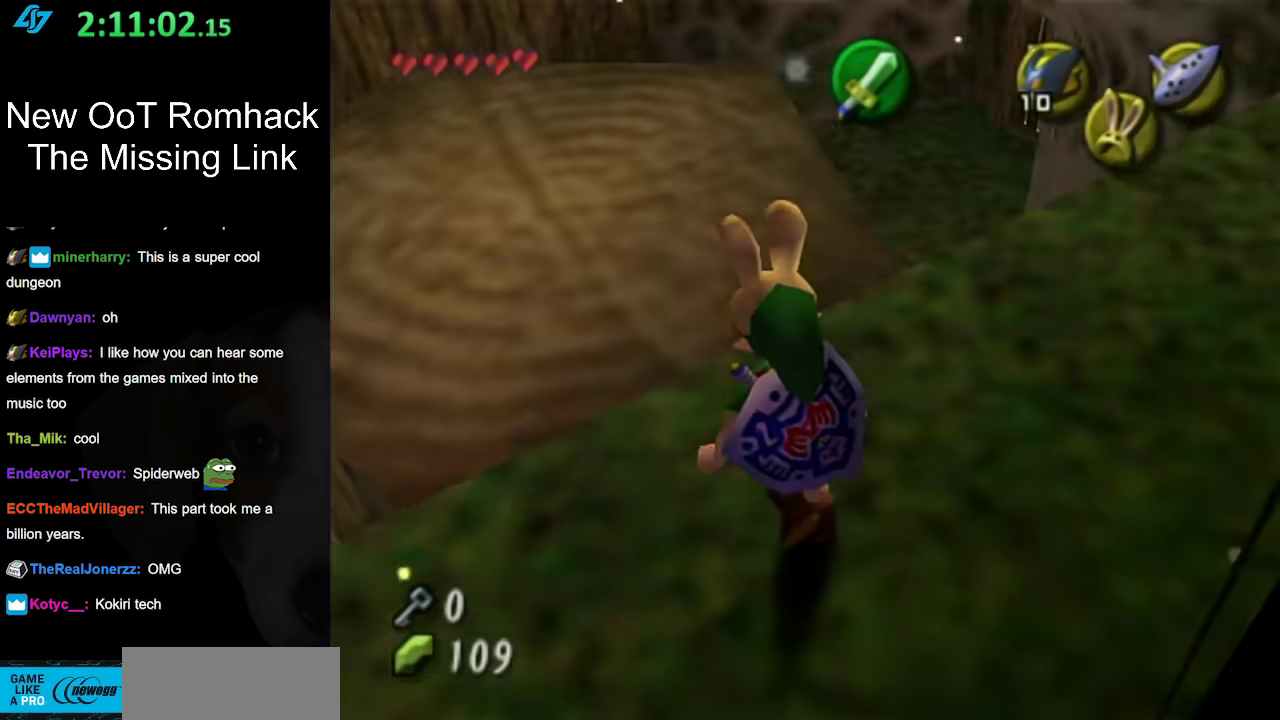
{"buttons": [], "left_stick": "up", "right_stick": "center", "events": [[200, "L1", "up"], [433, "left_stick", "up"]]}
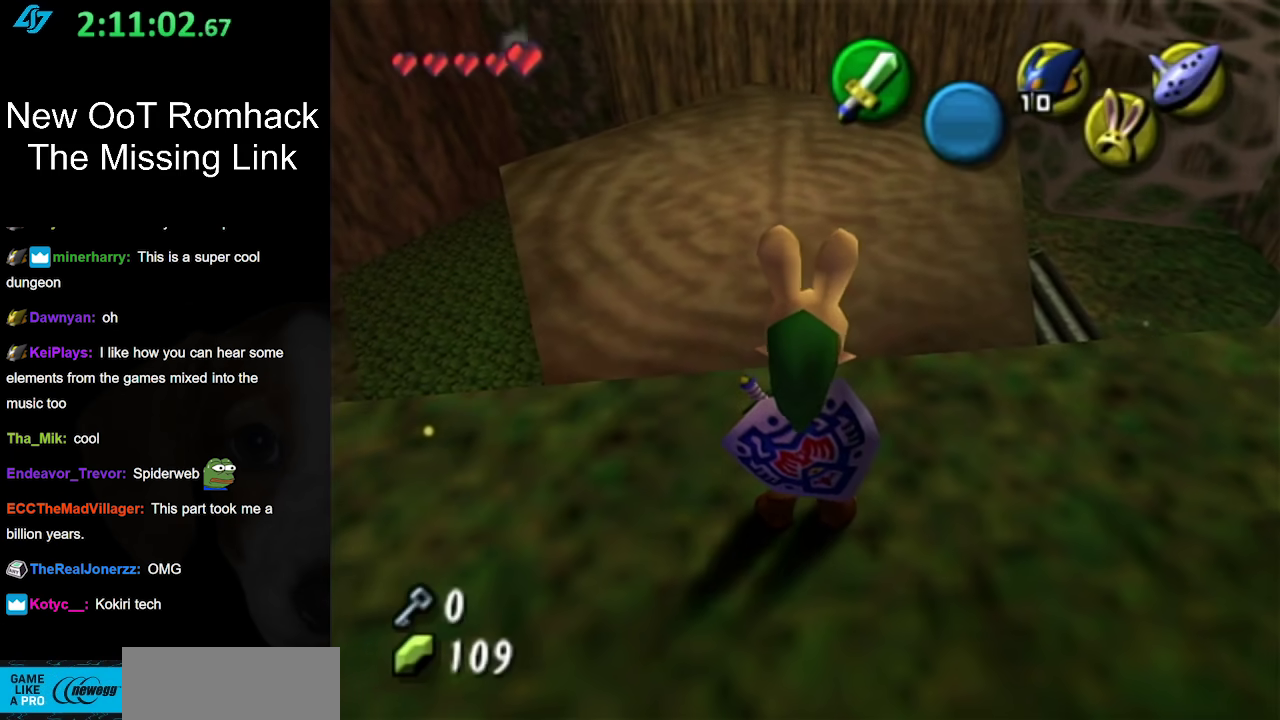
{"buttons": [], "left_stick": "center", "right_stick": "center", "events": [[67, "left_stick", "up-left"], [217, "left_stick", "up"], [317, "left_stick", "center"]]}
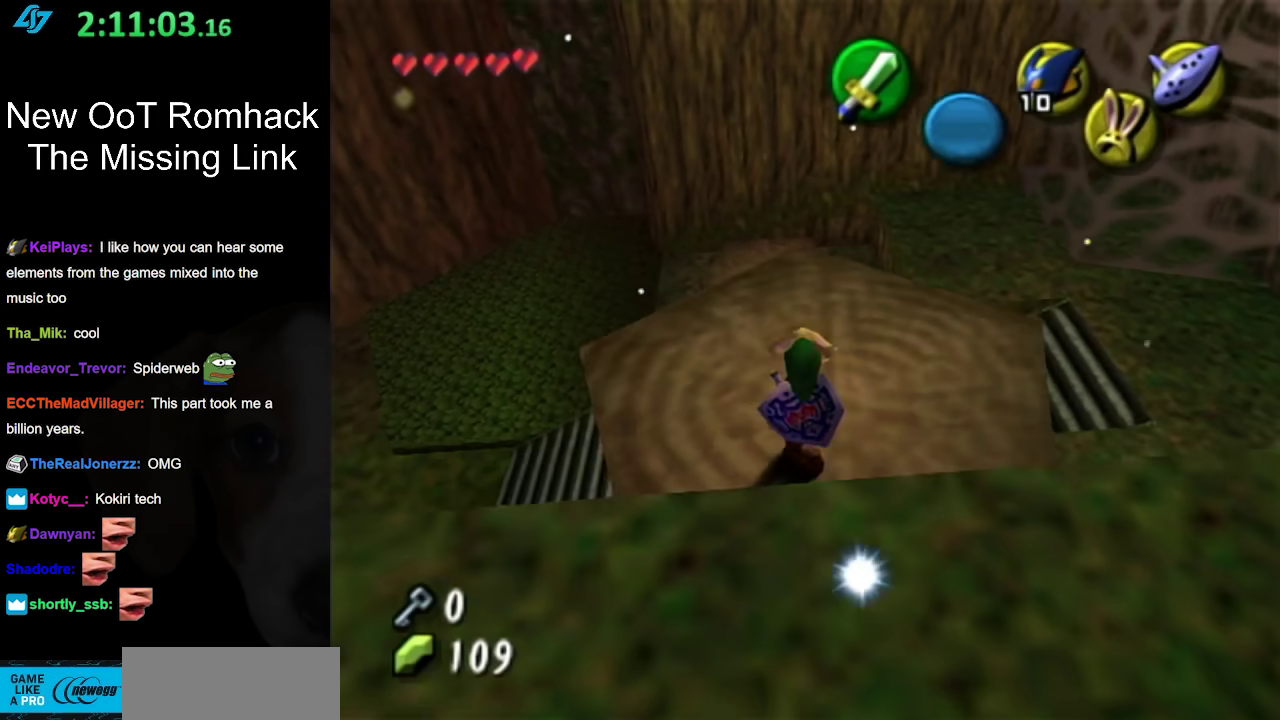
{"buttons": [], "left_stick": "center", "right_stick": "center", "events": [[67, "left_stick", "up"], [283, "left_stick", "center"]]}
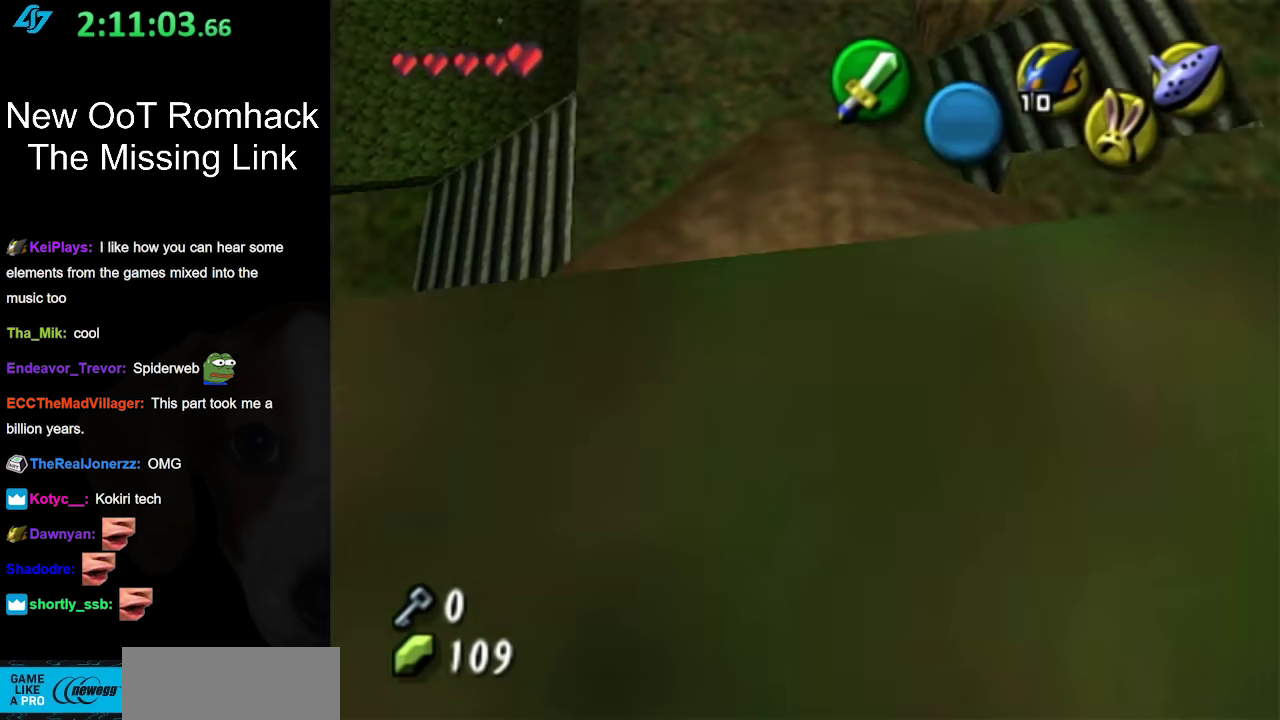
{"buttons": ["A"], "left_stick": "up", "right_stick": "center", "events": [[33, "left_stick", "up"], [333, "A", "down"]]}
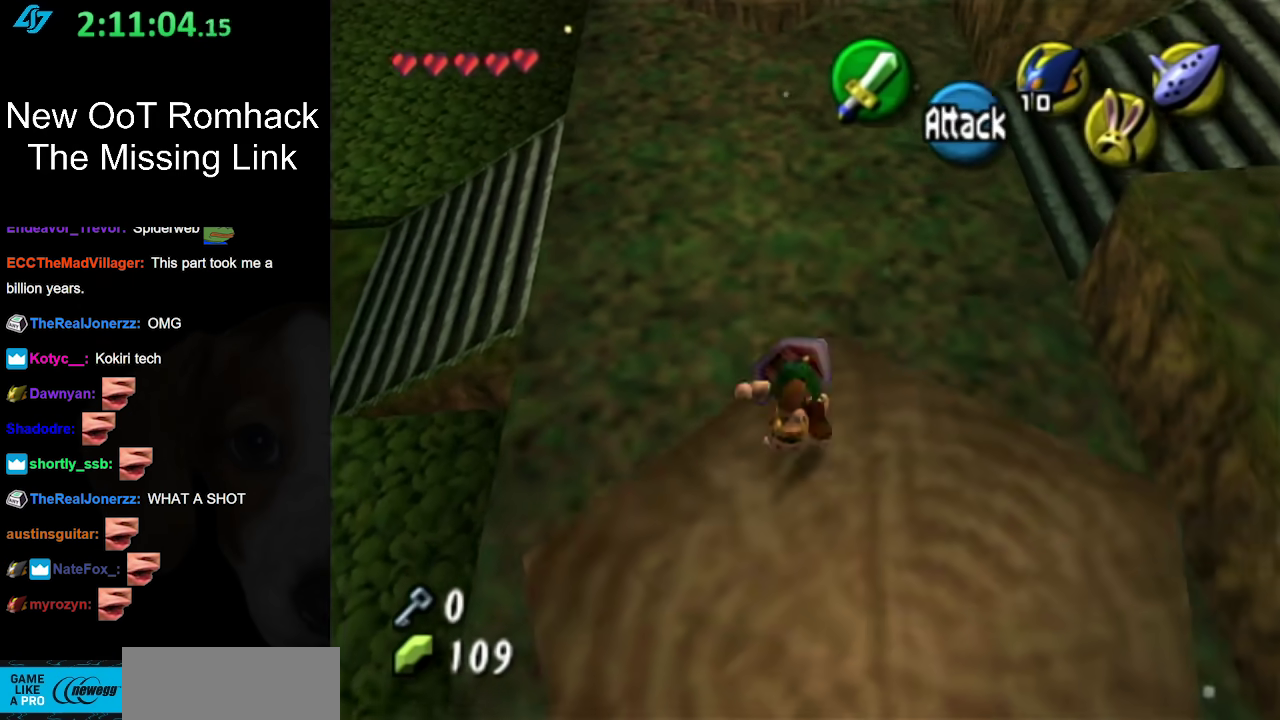
{"buttons": [], "left_stick": "up", "right_stick": "center", "events": [[217, "A", "up"]]}
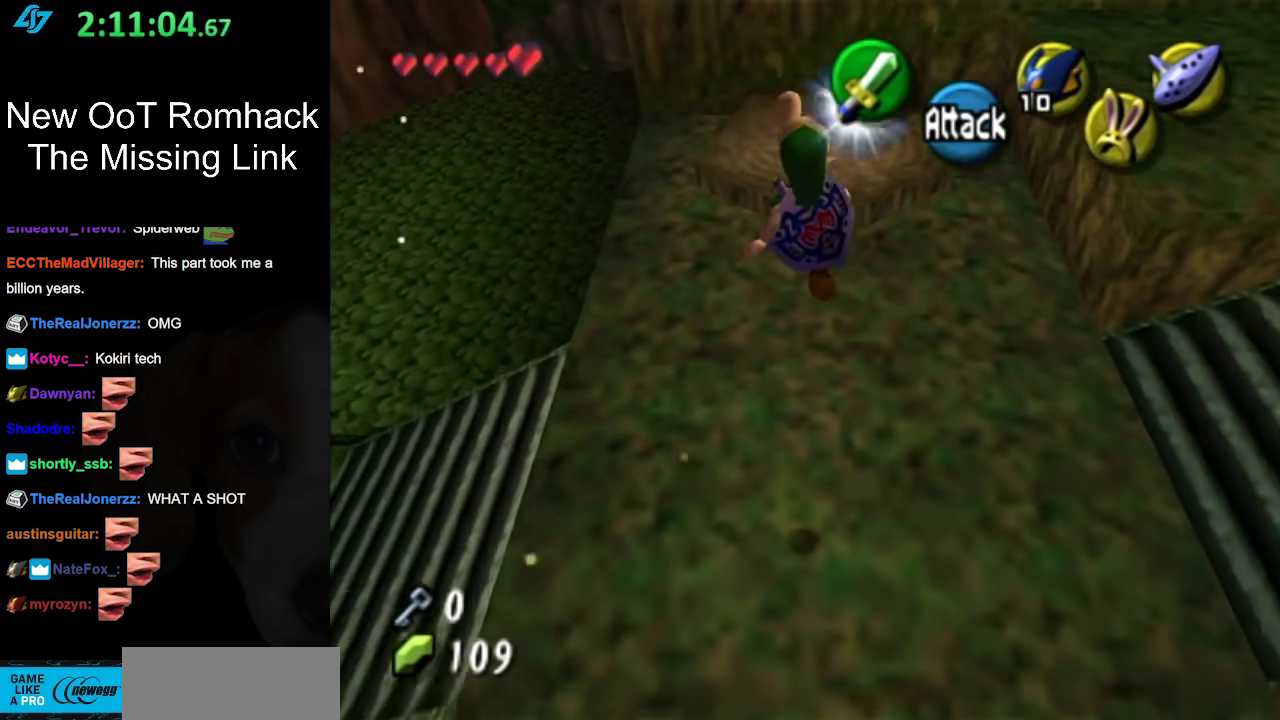
{"buttons": [], "left_stick": "up", "right_stick": "center", "events": []}
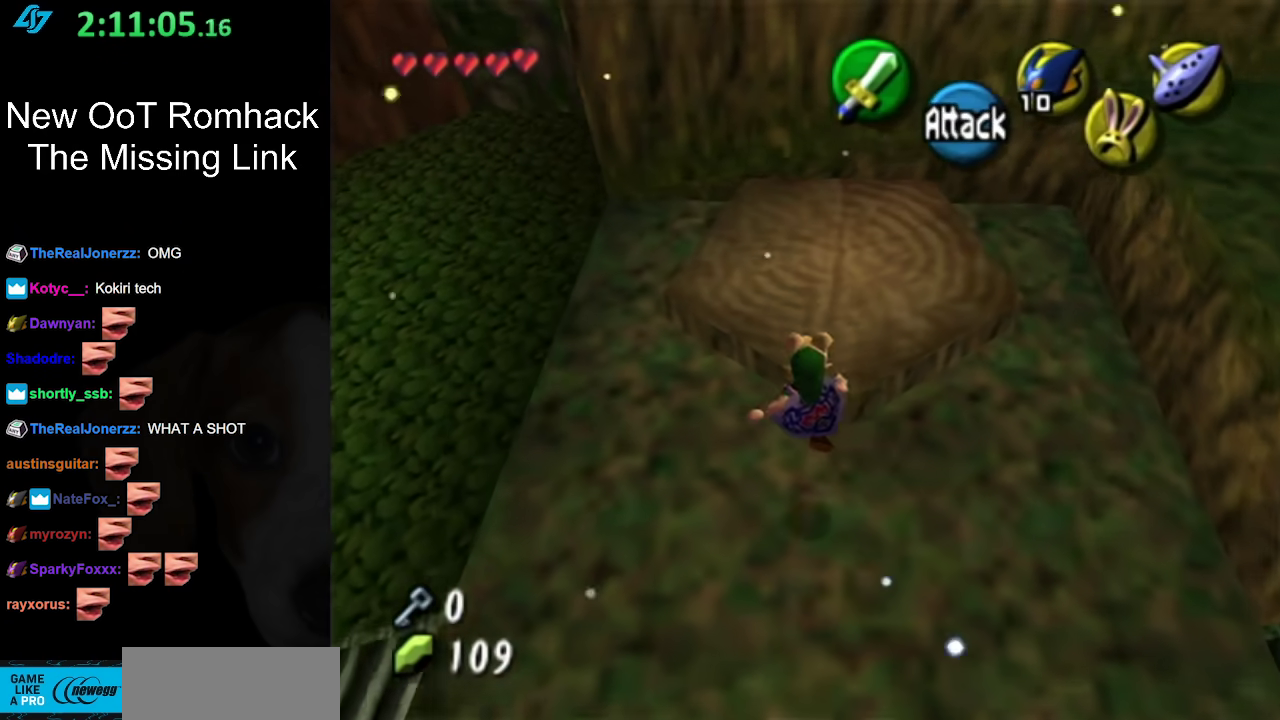
{"buttons": [], "left_stick": "center", "right_stick": "center", "events": [[433, "left_stick", "center"]]}
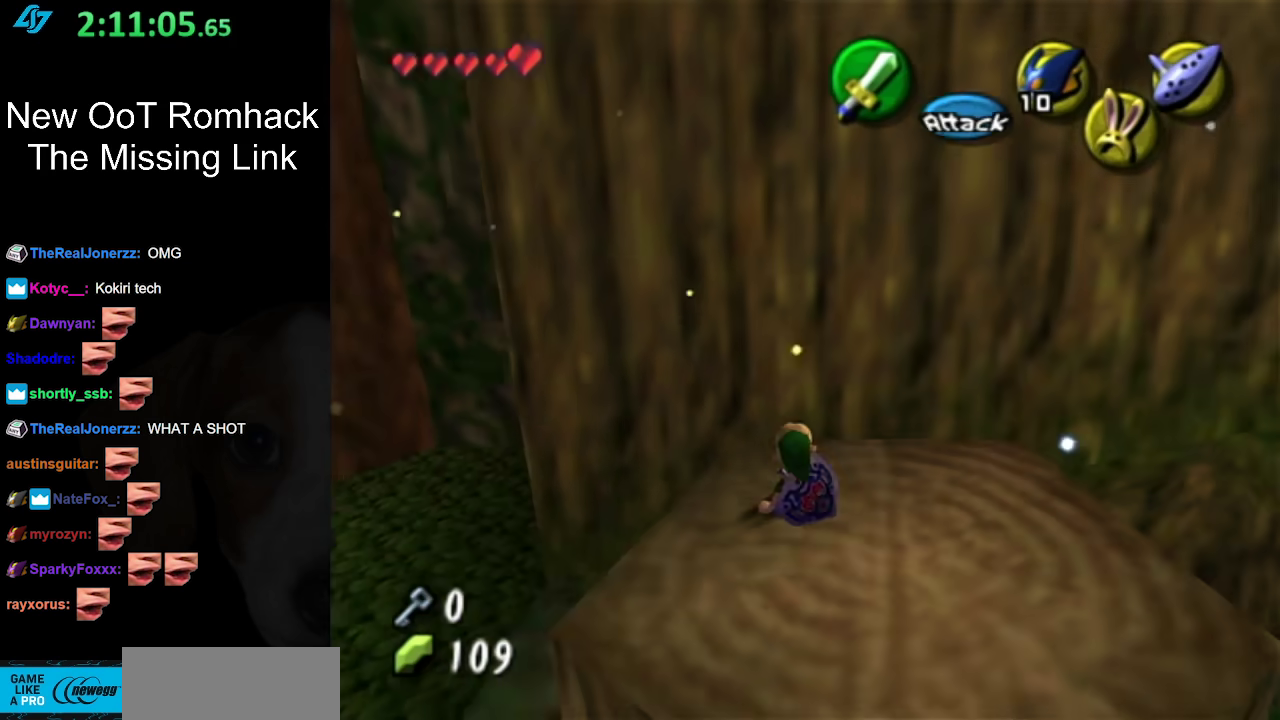
{"buttons": [], "left_stick": "down", "right_stick": "center", "events": [[433, "left_stick", "down"]]}
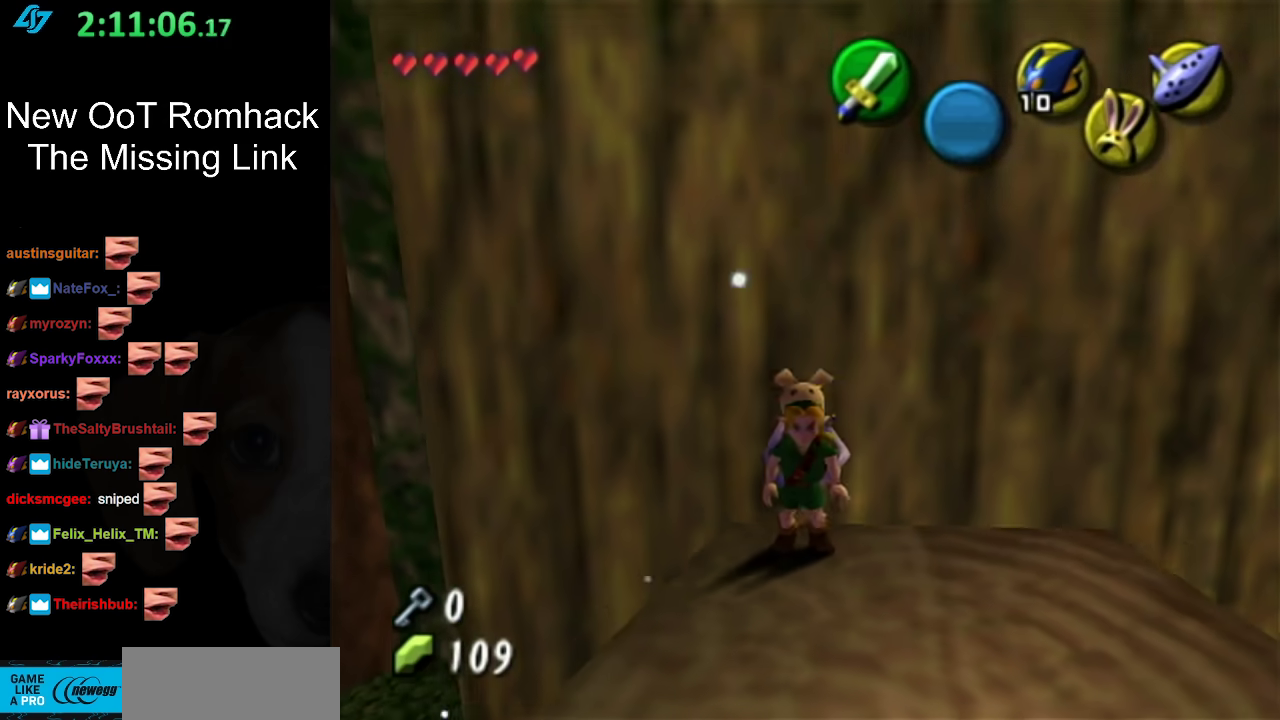
{"buttons": [], "left_stick": "center", "right_stick": "center", "events": [[133, "left_stick", "center"]]}
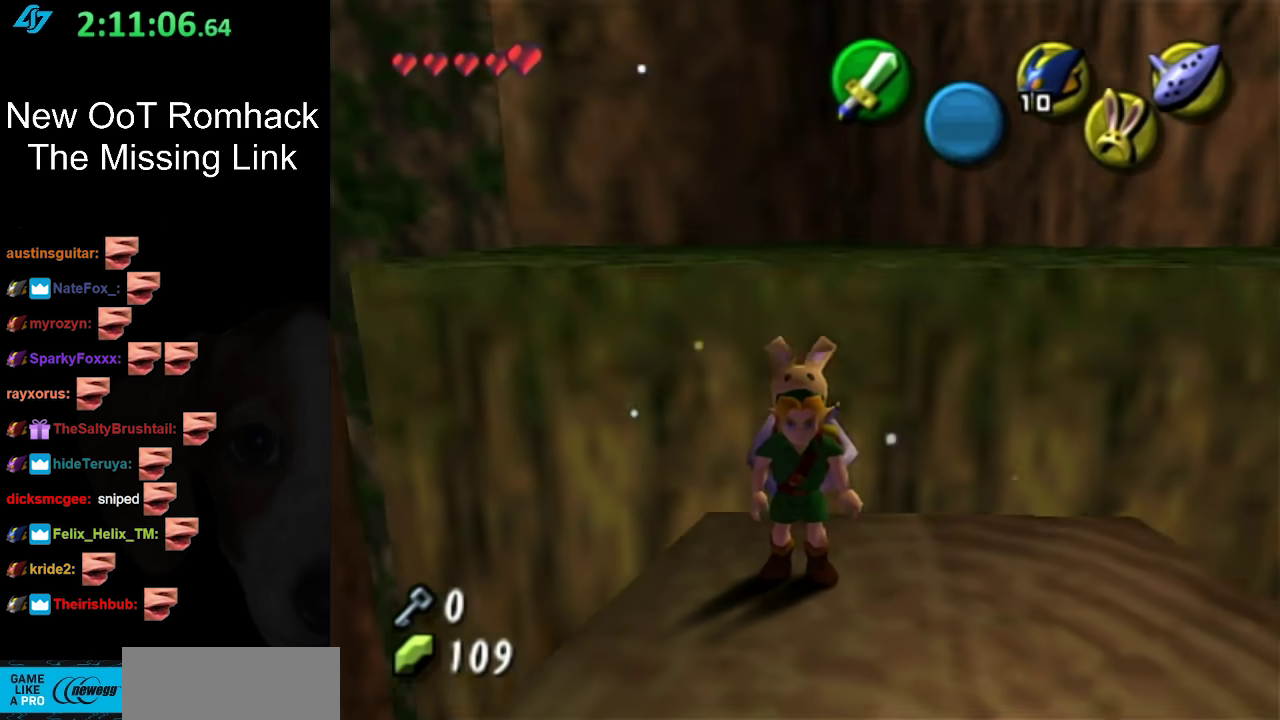
{"buttons": [], "left_stick": "up", "right_stick": "center", "events": [[500, "left_stick", "up"]]}
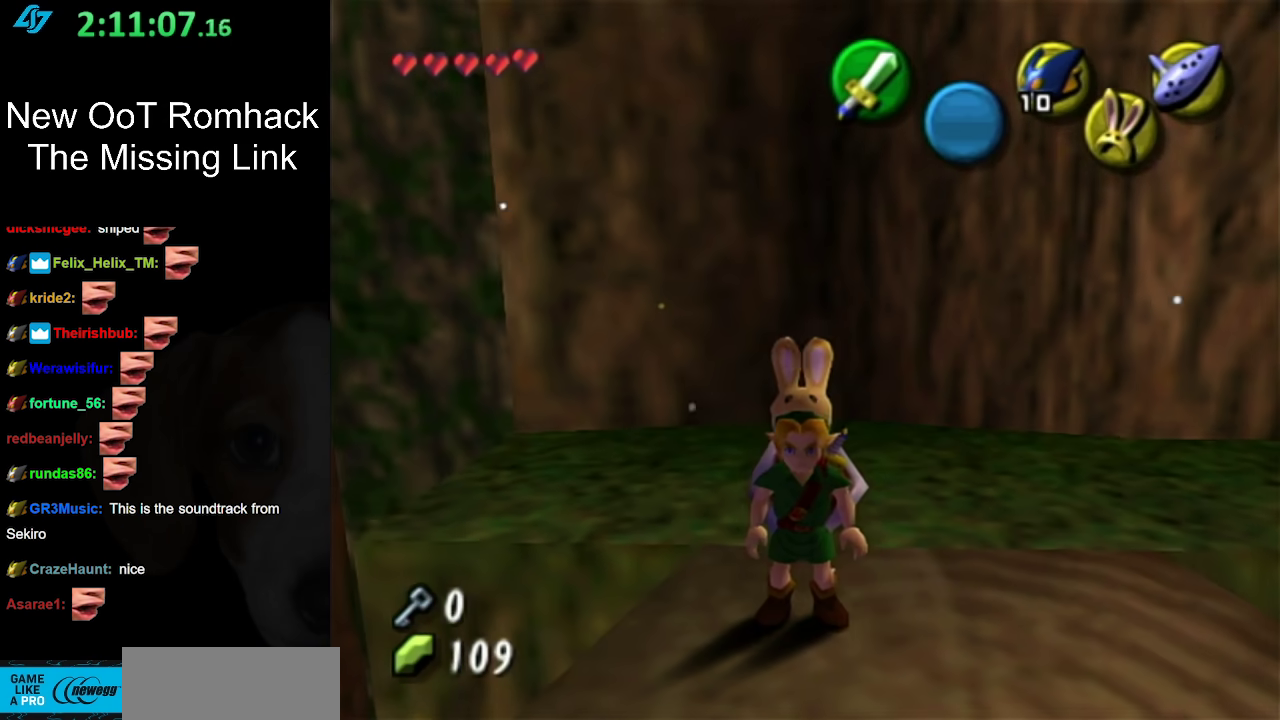
{"buttons": [], "left_stick": "center", "right_stick": "center", "events": [[467, "left_stick", "center"]]}